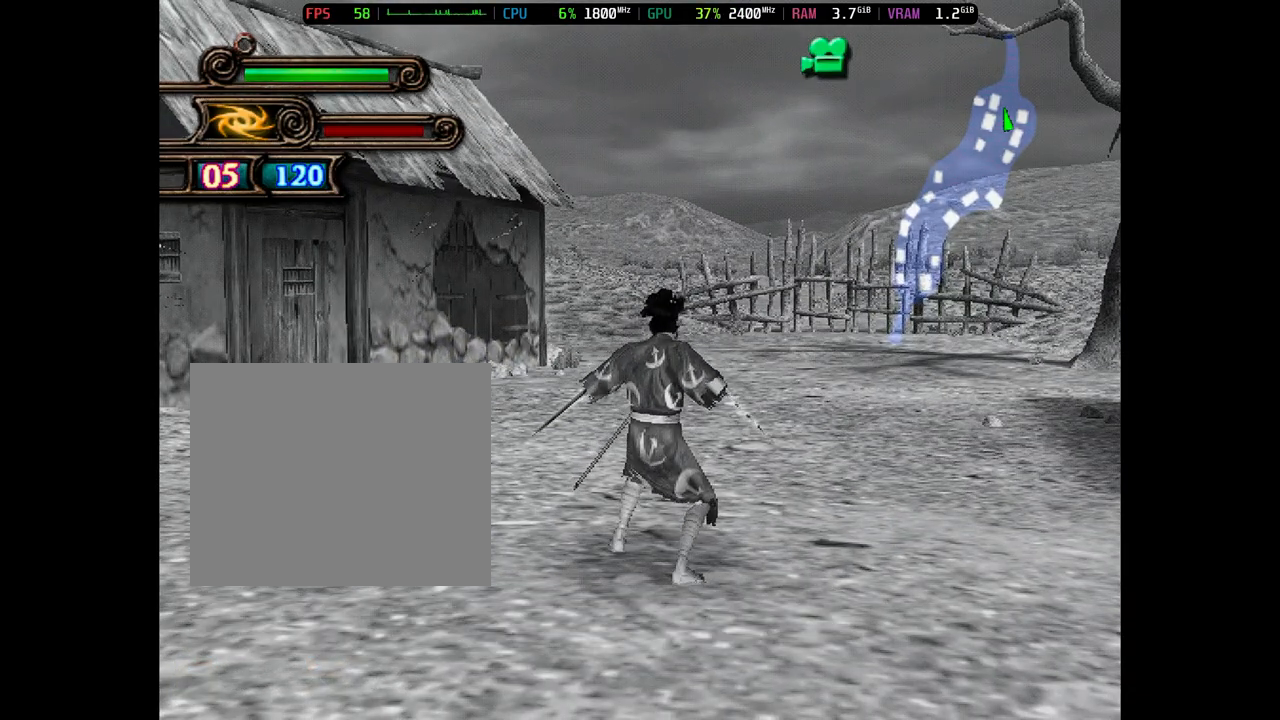
Gameplay with a controller (PlayStation layout); each line is a JSON object with the inputs held at the frame after it. "events" lists button and stick changes between this image and that frame as [ms after this image, input, new state], when the widget could be followed in between. Not read: left_stick right_stick.
{"buttons": [], "events": [[400, "R1", "down"], [467, "R1", "up"]]}
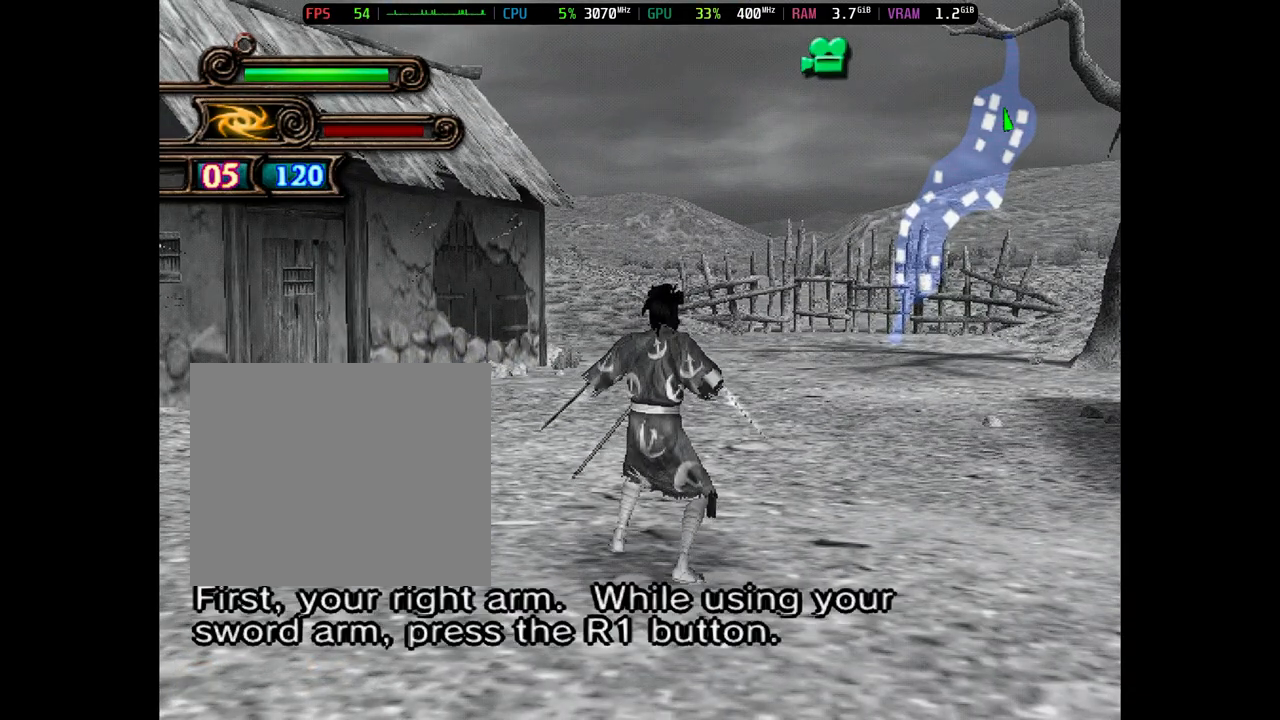
{"buttons": ["R1"], "events": [[67, "R1", "down"], [167, "R1", "up"], [267, "R1", "down"], [367, "R1", "up"], [467, "R1", "down"]]}
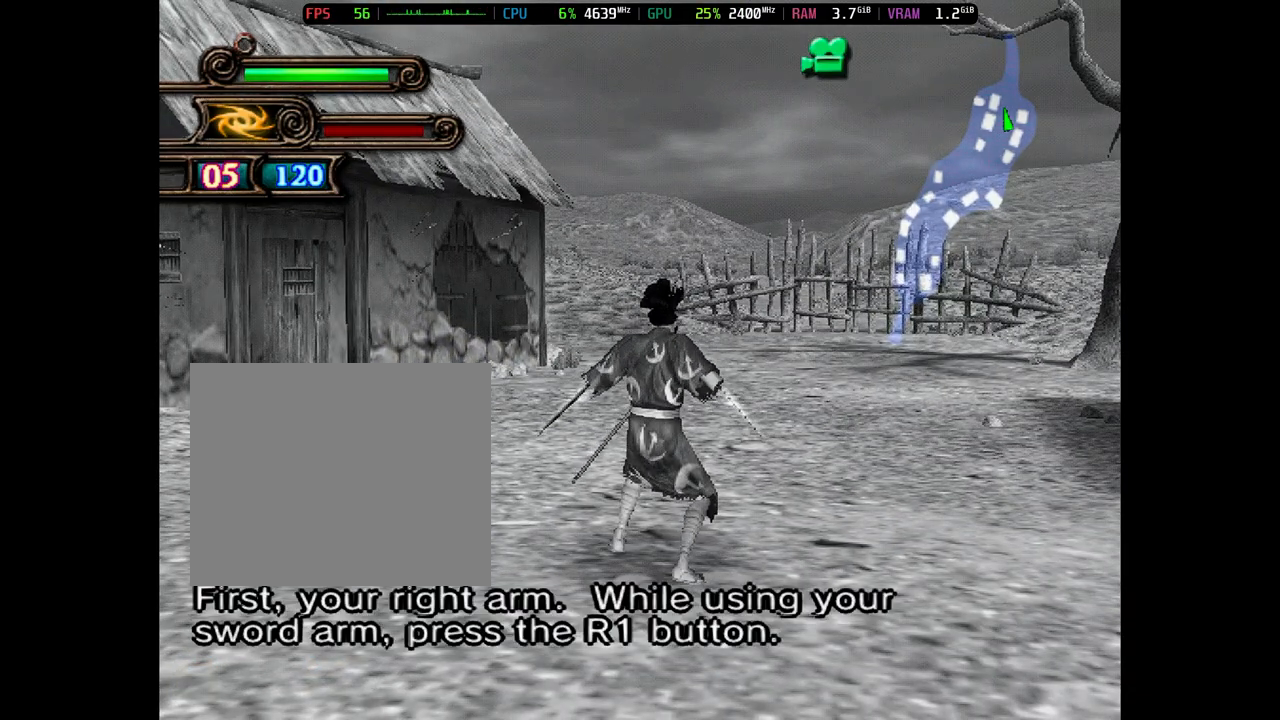
{"buttons": [], "events": [[67, "R1", "up"], [183, "R1", "down"], [283, "R1", "up"], [383, "R1", "down"], [483, "R1", "up"]]}
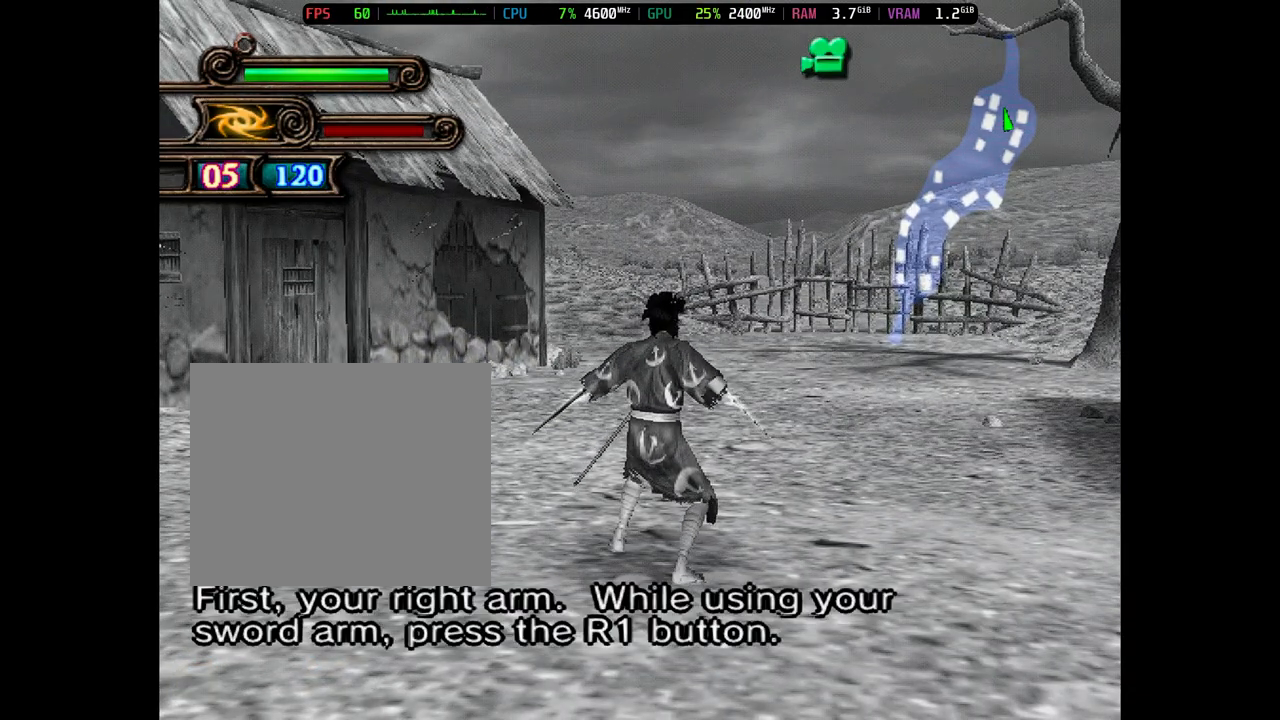
{"buttons": ["R1"], "events": [[83, "R1", "down"], [200, "R1", "up"], [300, "R1", "down"], [400, "R1", "up"], [500, "R1", "down"]]}
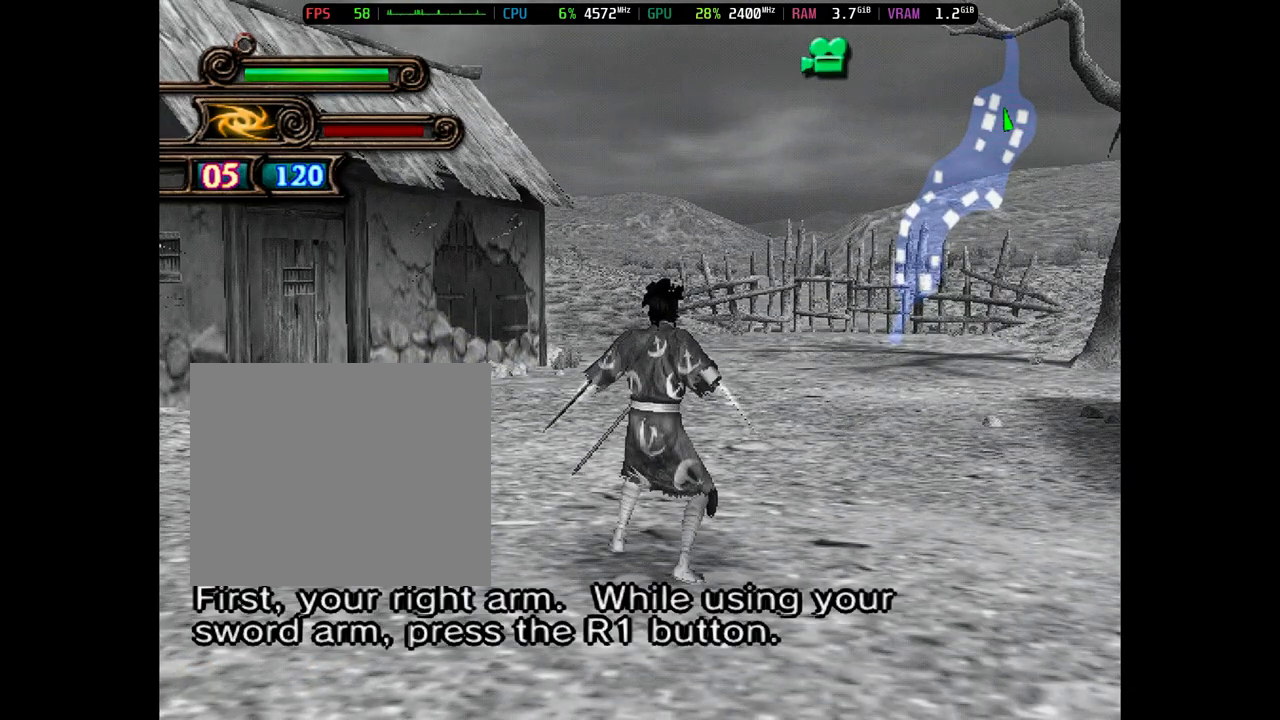
{"buttons": ["R1"], "events": [[100, "R1", "up"], [200, "R1", "down"], [300, "R1", "up"], [400, "R1", "down"]]}